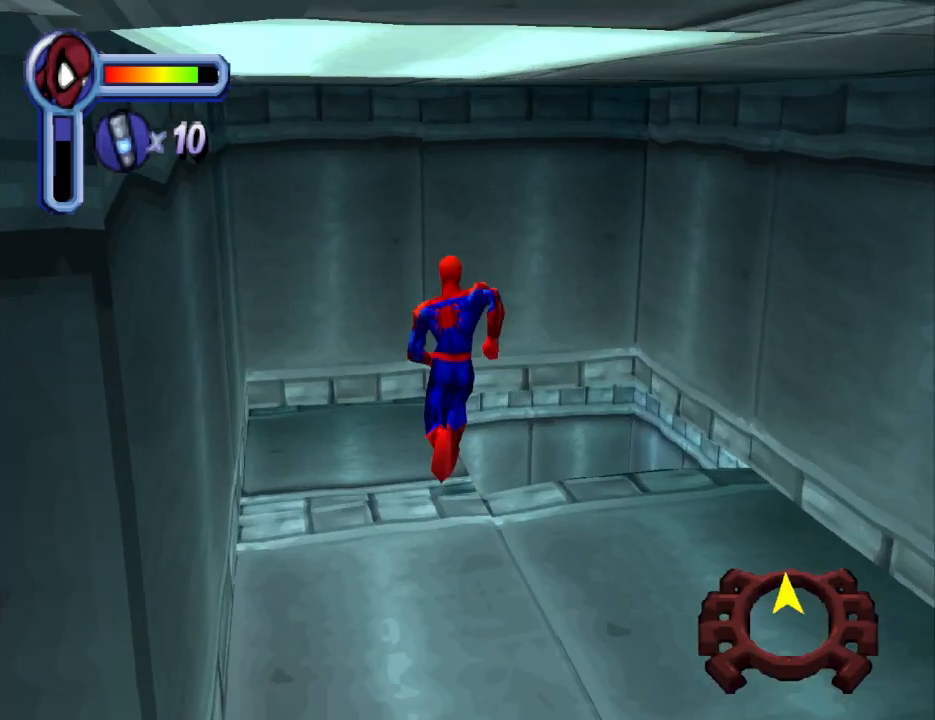
Gameplay with a controller (PlayStation layout); each line is a JSON object with the inputs held at the frame after it. "events" lists button and stick changes between this image and that frame as [ms after this image, input, new state], when the widget could be followed in between. Not read: L2 R2 left_stick right_stick.
{"buttons": [], "events": [[167, "DPAD_RIGHT", "up"], [200, "DPAD_UP", "up"]]}
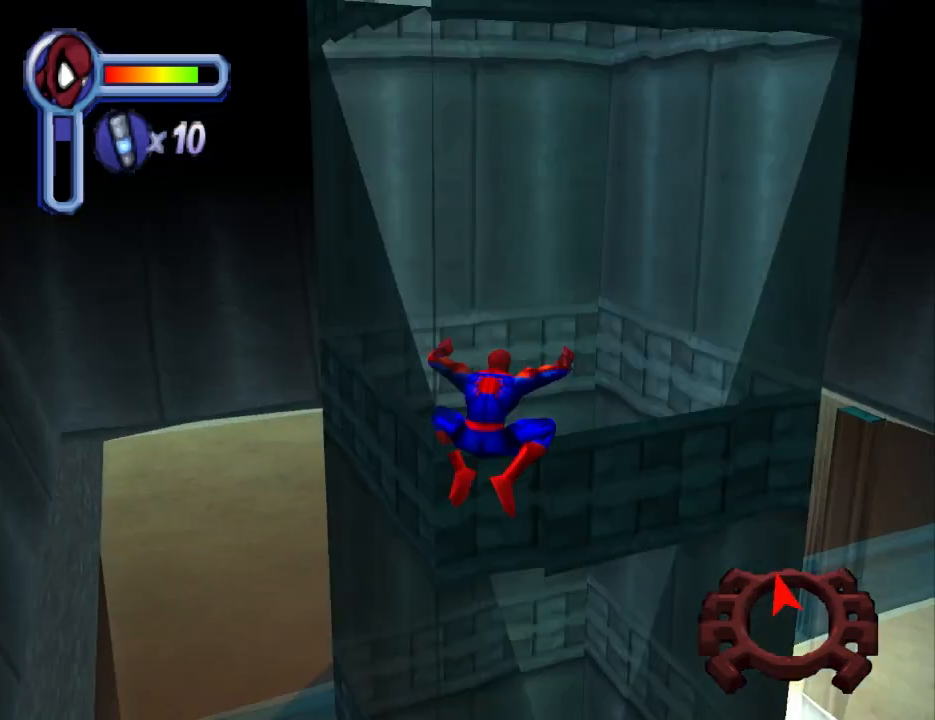
{"buttons": [], "events": []}
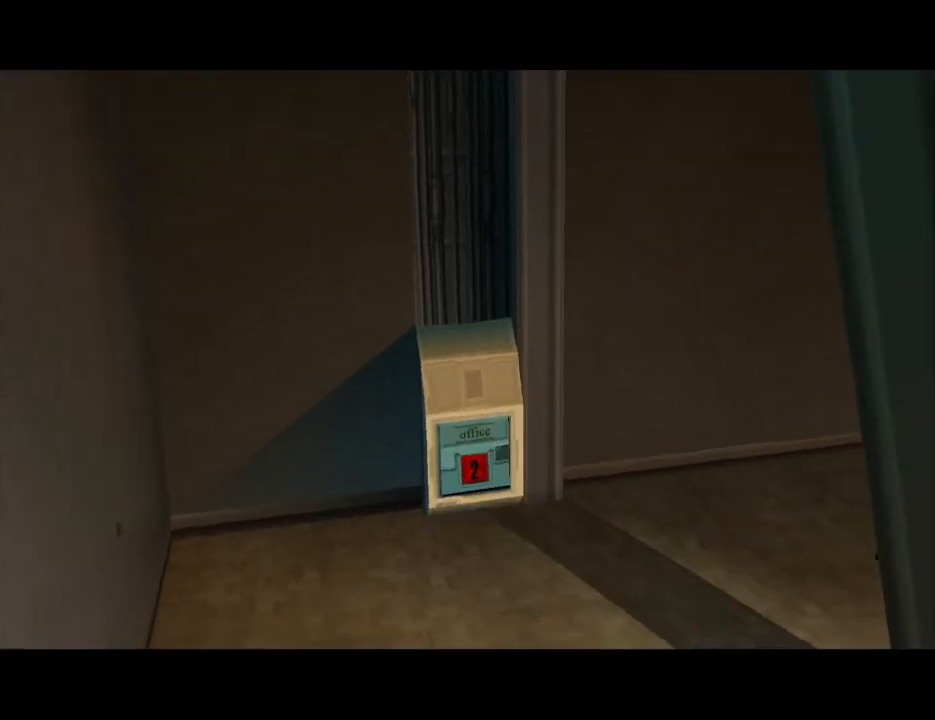
{"buttons": [], "events": []}
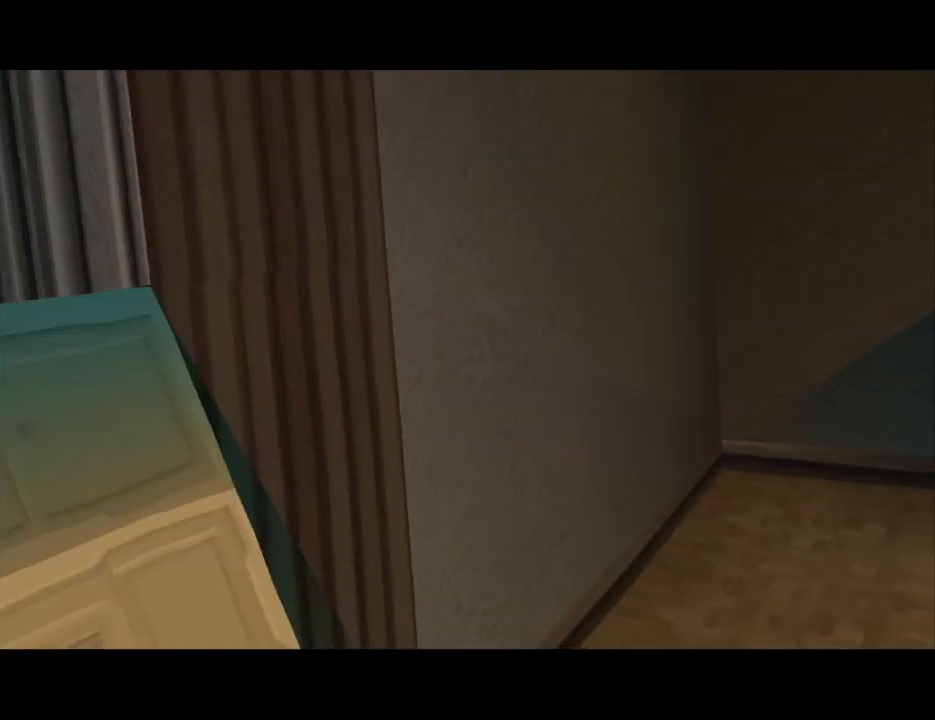
{"buttons": [], "events": []}
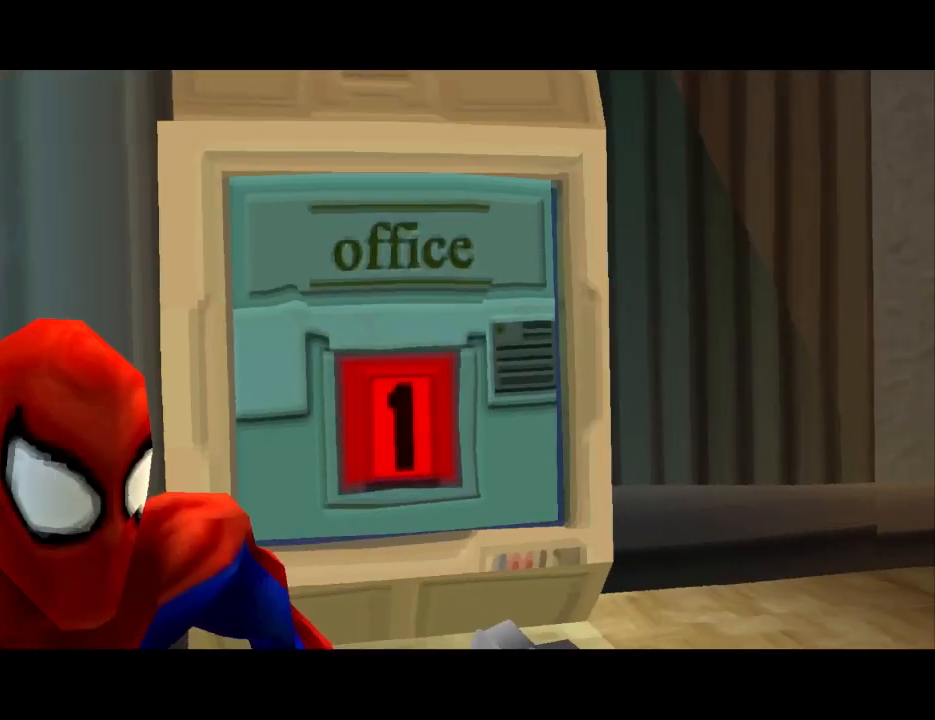
{"buttons": [], "events": []}
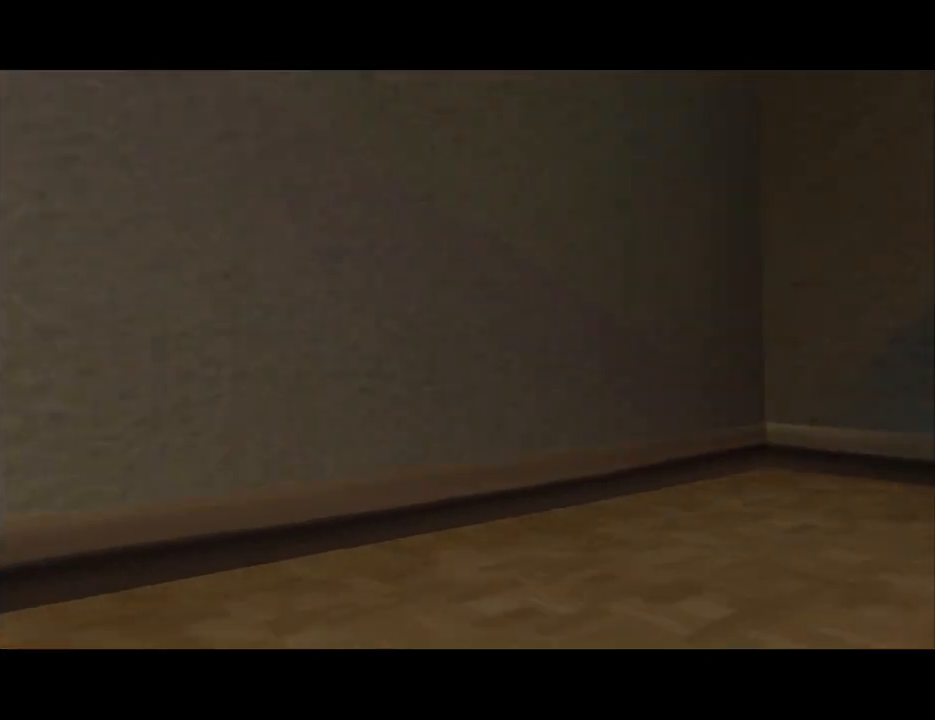
{"buttons": [], "events": []}
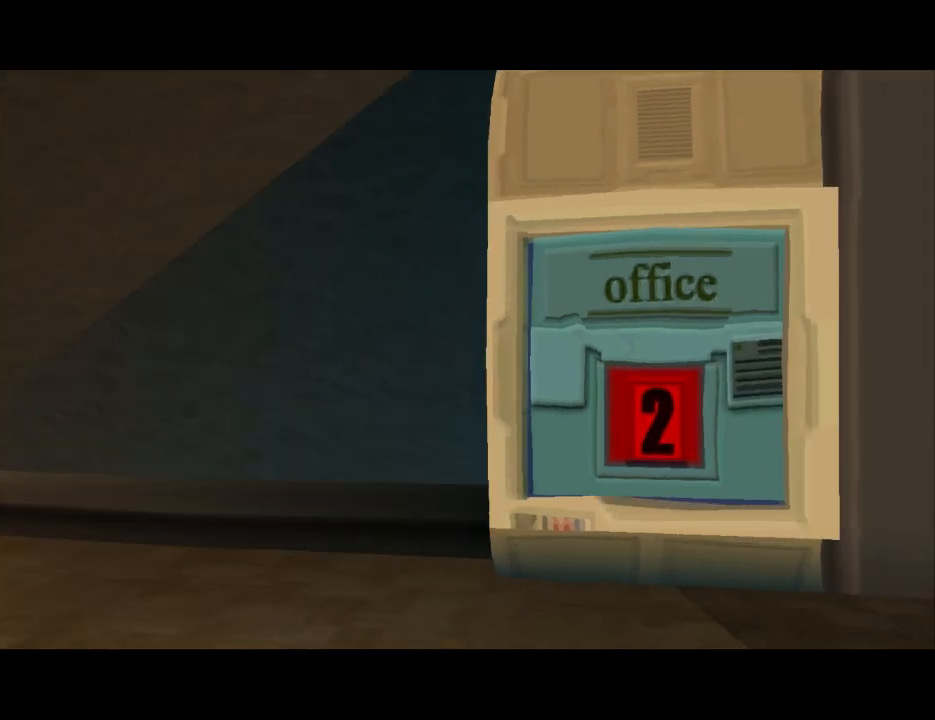
{"buttons": [], "events": []}
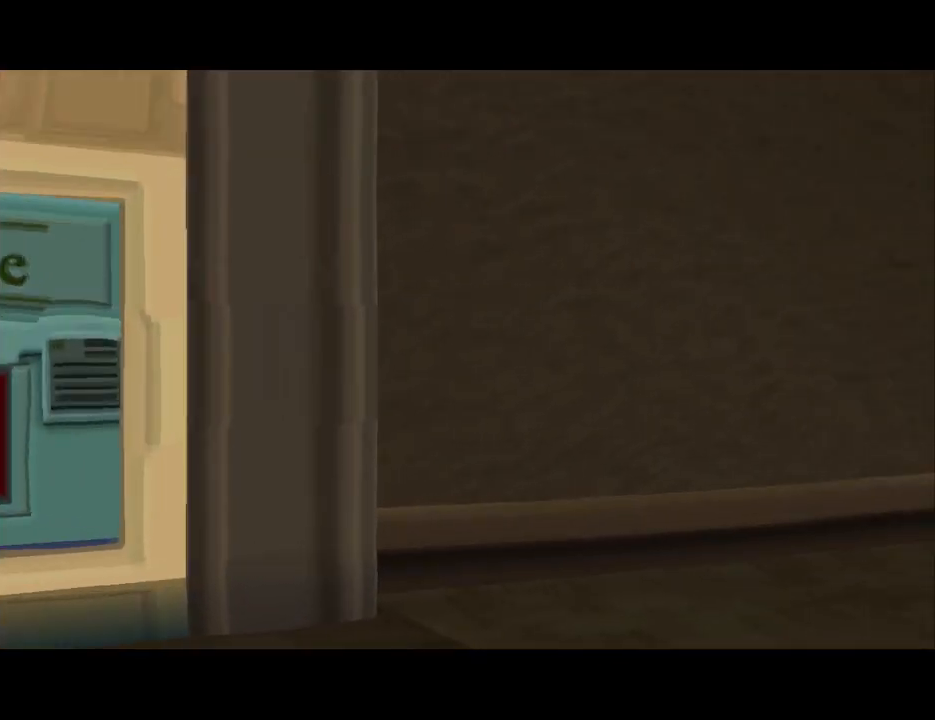
{"buttons": [], "events": []}
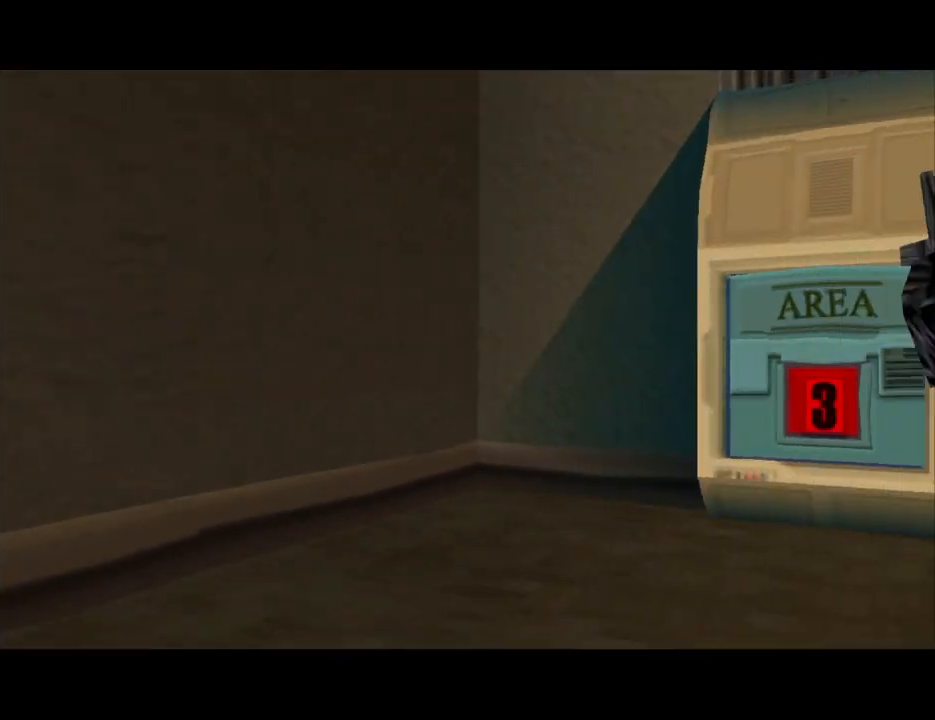
{"buttons": [], "events": []}
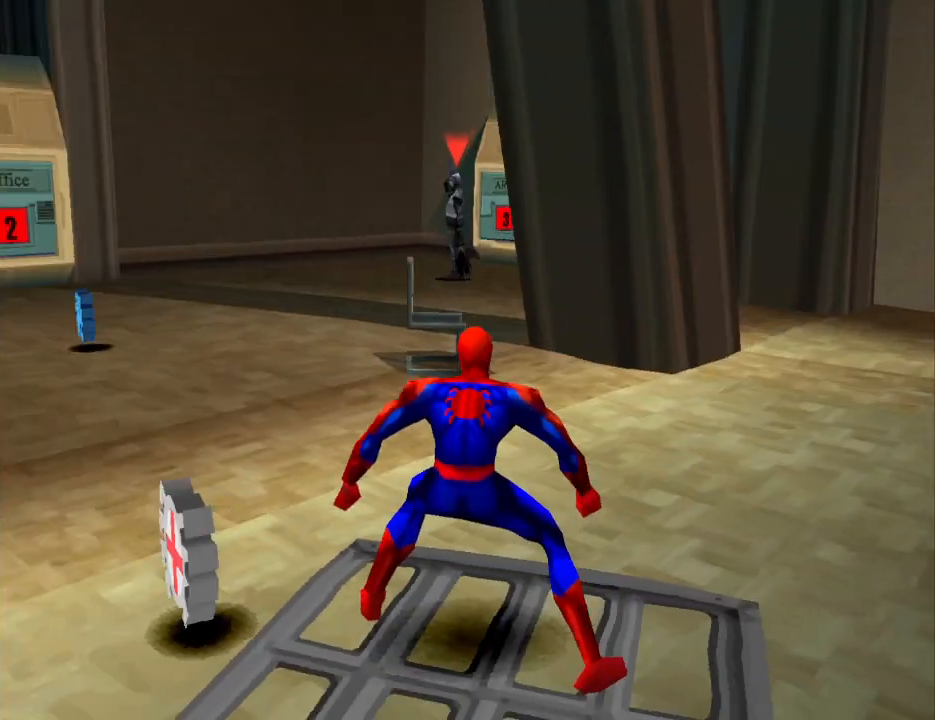
{"buttons": [], "events": []}
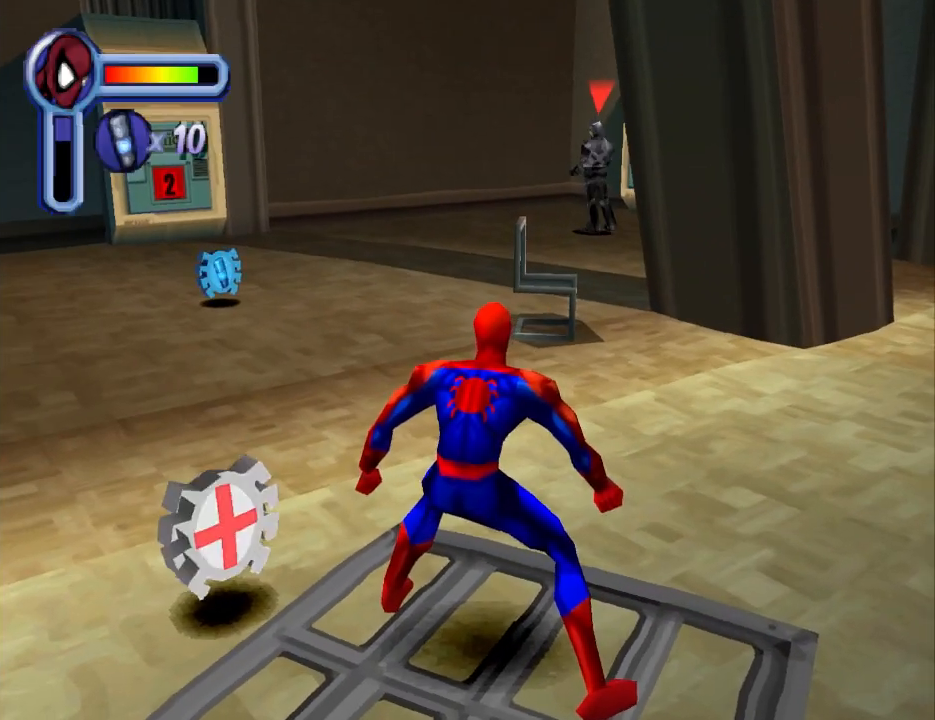
{"buttons": ["DPAD_UP"], "events": [[500, "DPAD_UP", "down"]]}
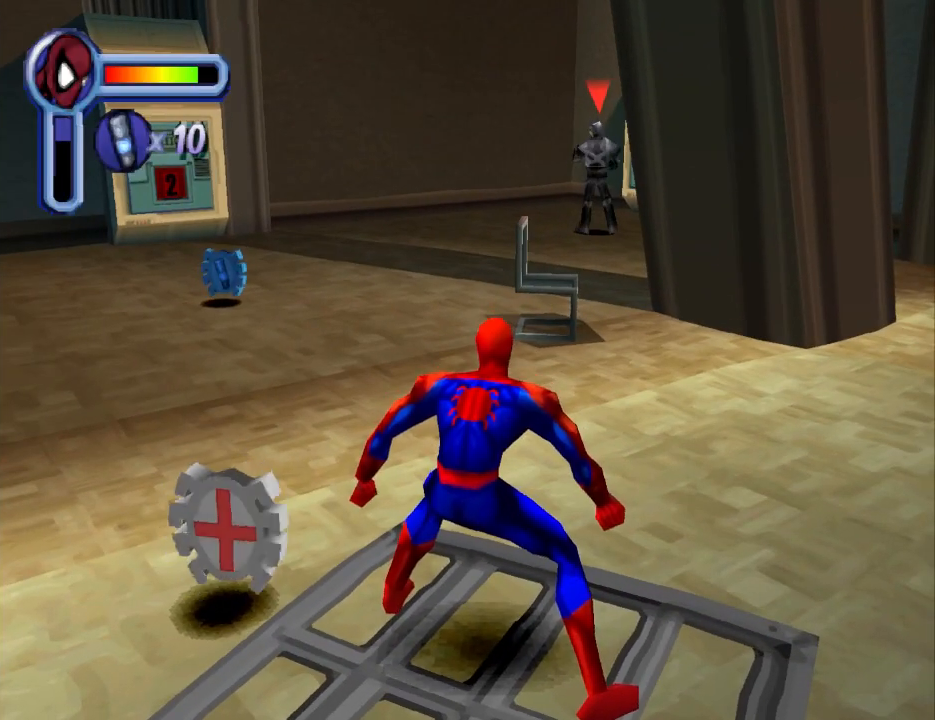
{"buttons": ["DPAD_UP", "DPAD_LEFT"], "events": [[100, "DPAD_UP", "up"], [167, "DPAD_UP", "down"], [267, "DPAD_UP", "up"], [333, "DPAD_UP", "down"], [500, "DPAD_LEFT", "down"]]}
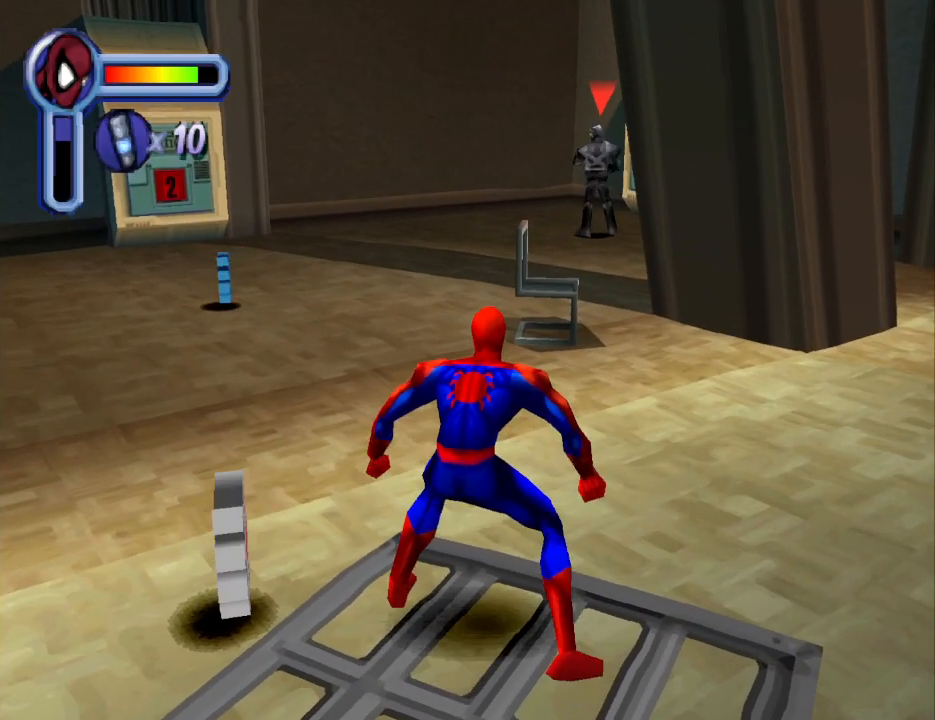
{"buttons": ["DPAD_UP"], "events": [[133, "DPAD_LEFT", "up"]]}
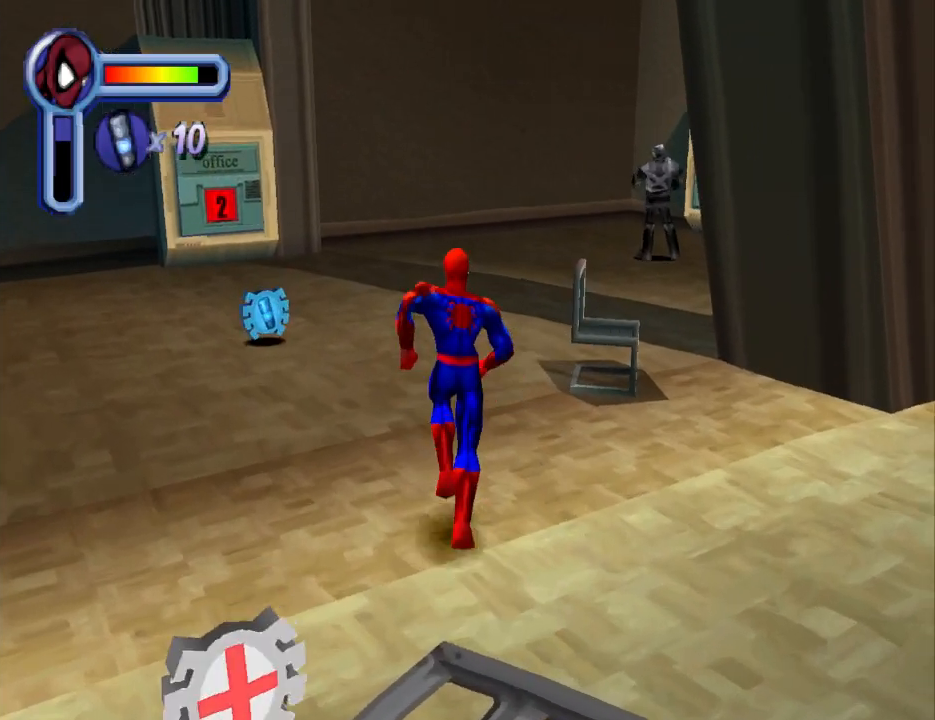
{"buttons": ["DPAD_UP"], "events": [[333, "DPAD_RIGHT", "down"], [467, "DPAD_RIGHT", "up"]]}
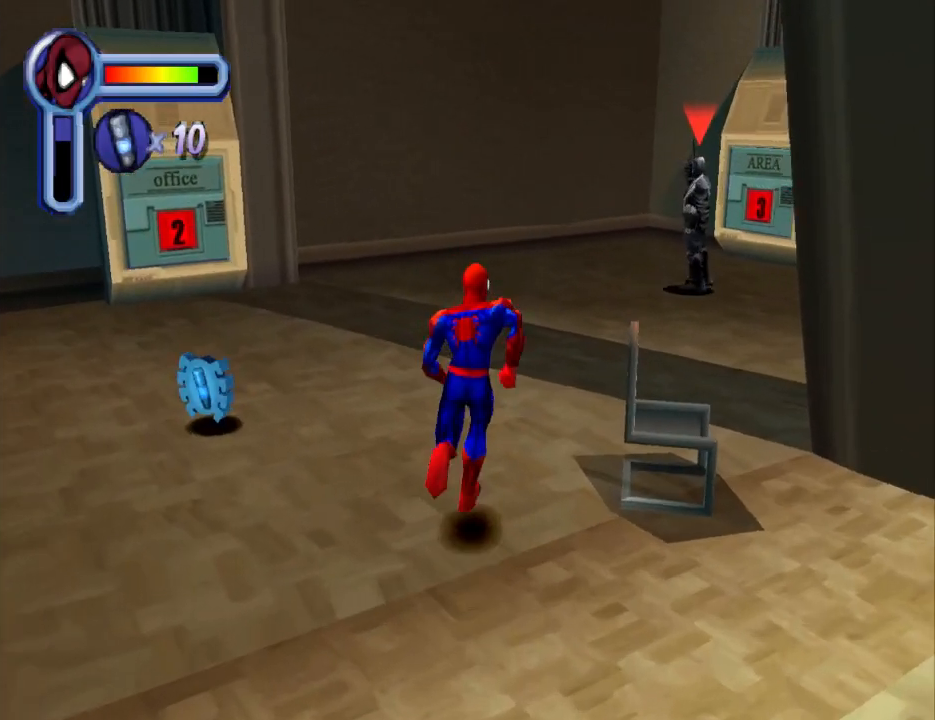
{"buttons": ["DPAD_UP", "DPAD_RIGHT"], "events": [[267, "DPAD_RIGHT", "down"]]}
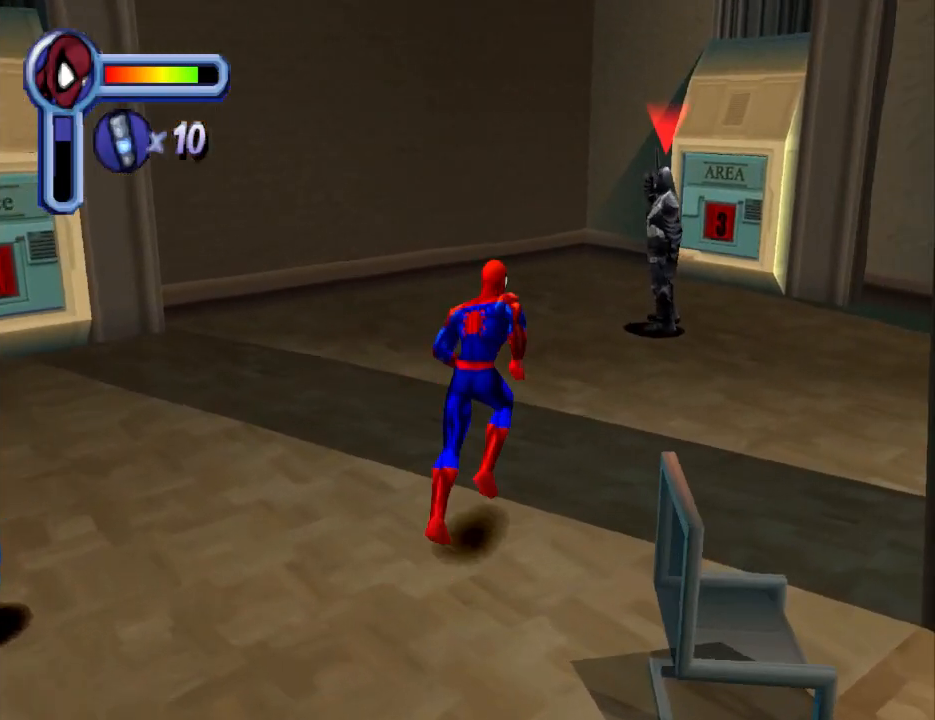
{"buttons": ["DPAD_UP"], "events": [[100, "DPAD_RIGHT", "up"], [300, "DPAD_RIGHT", "down"], [400, "DPAD_RIGHT", "up"]]}
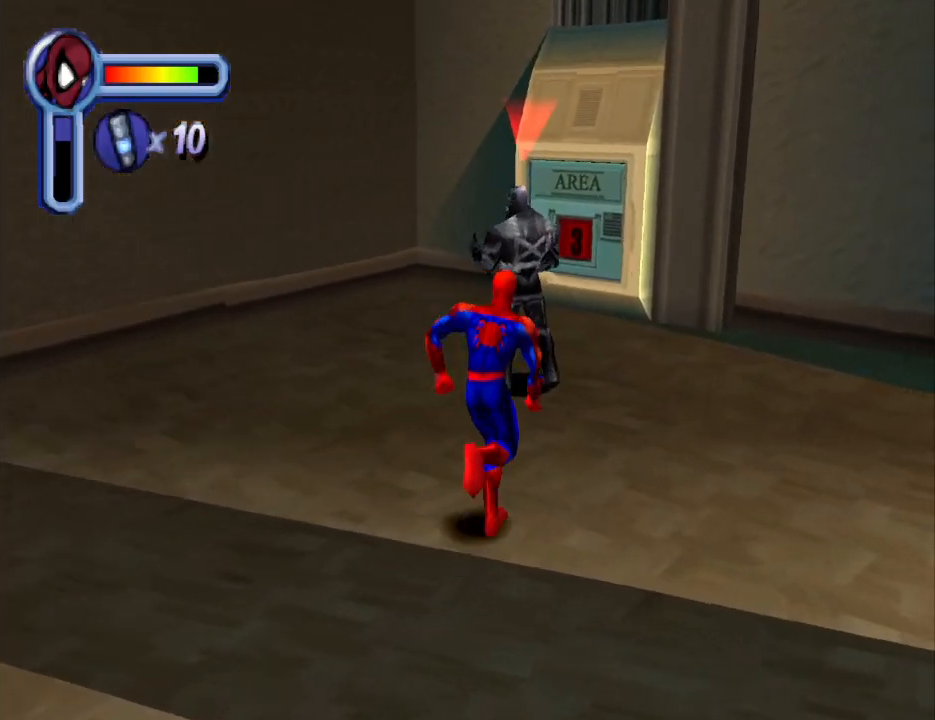
{"buttons": [], "events": [[33, "SQUARE", "down"], [167, "DPAD_UP", "up"], [167, "SQUARE", "up"], [200, "SQUARE", "down"], [333, "SQUARE", "up"], [400, "SQUARE", "down"], [500, "SQUARE", "up"]]}
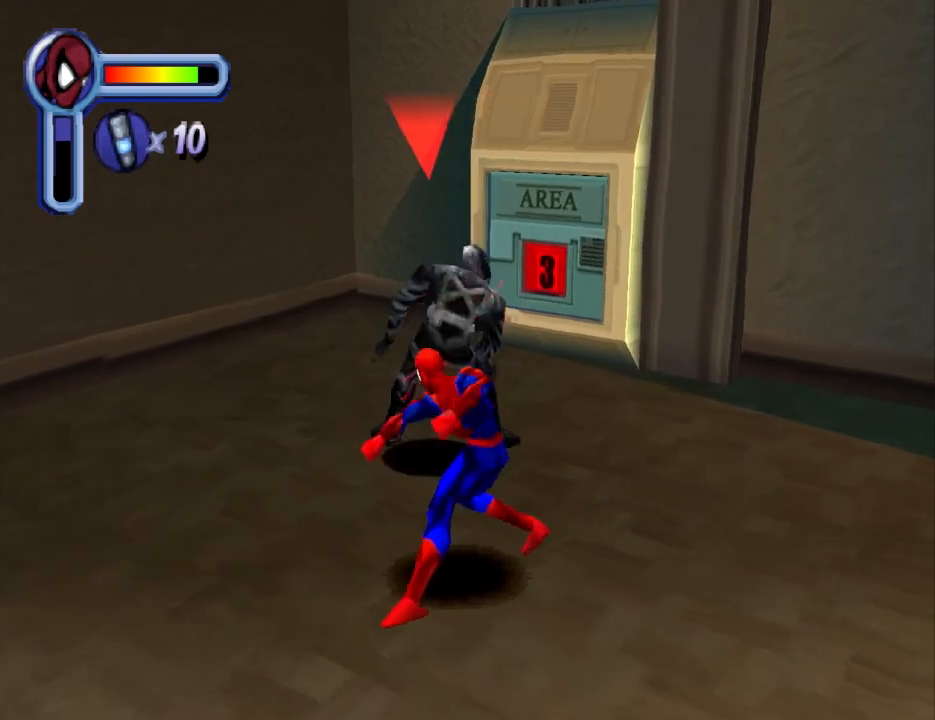
{"buttons": [], "events": [[67, "SQUARE", "down"], [133, "SQUARE", "up"], [200, "SQUARE", "down"], [333, "SQUARE", "up"], [400, "SQUARE", "down"], [500, "SQUARE", "up"]]}
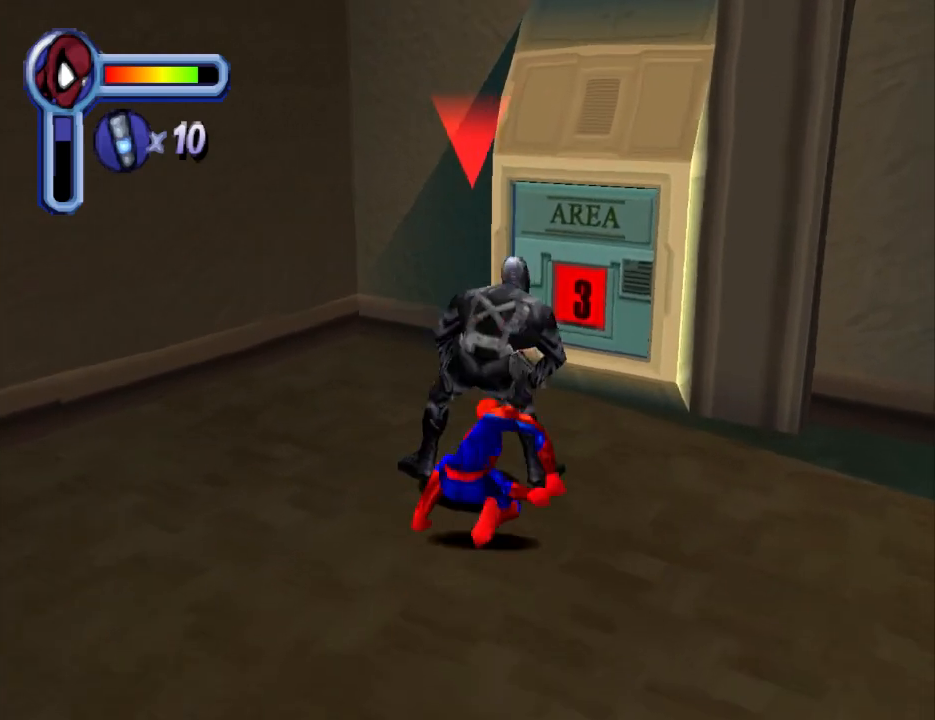
{"buttons": [], "events": [[67, "SQUARE", "down"], [200, "SQUARE", "up"], [267, "SQUARE", "down"], [400, "SQUARE", "up"]]}
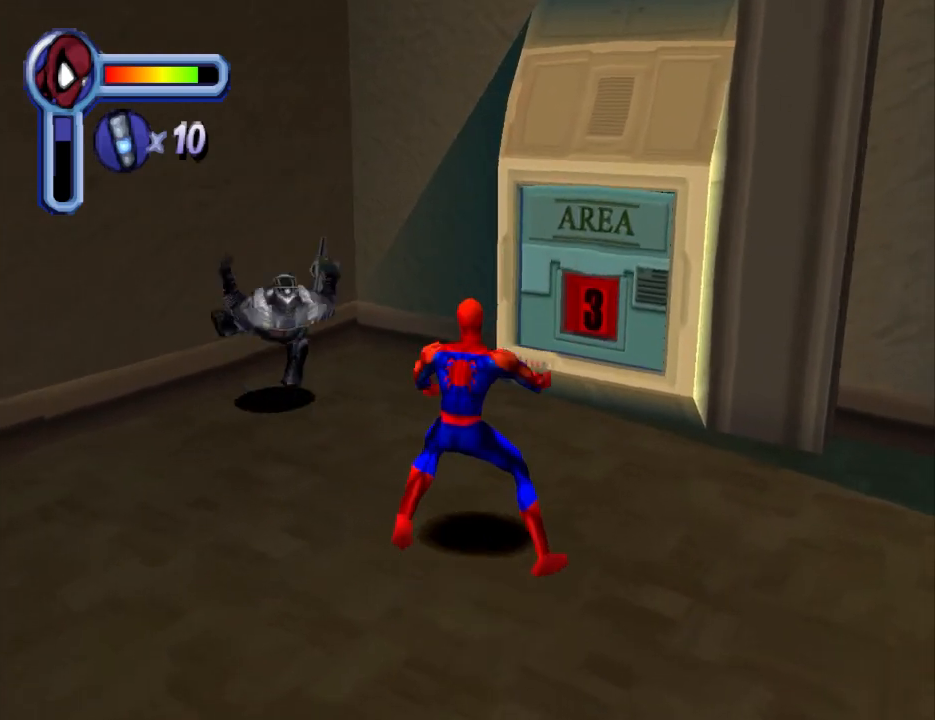
{"buttons": ["DPAD_UP", "DPAD_LEFT"], "events": [[200, "SQUARE", "down"], [233, "SQUARE", "up"], [267, "DPAD_UP", "down"], [333, "DPAD_LEFT", "down"]]}
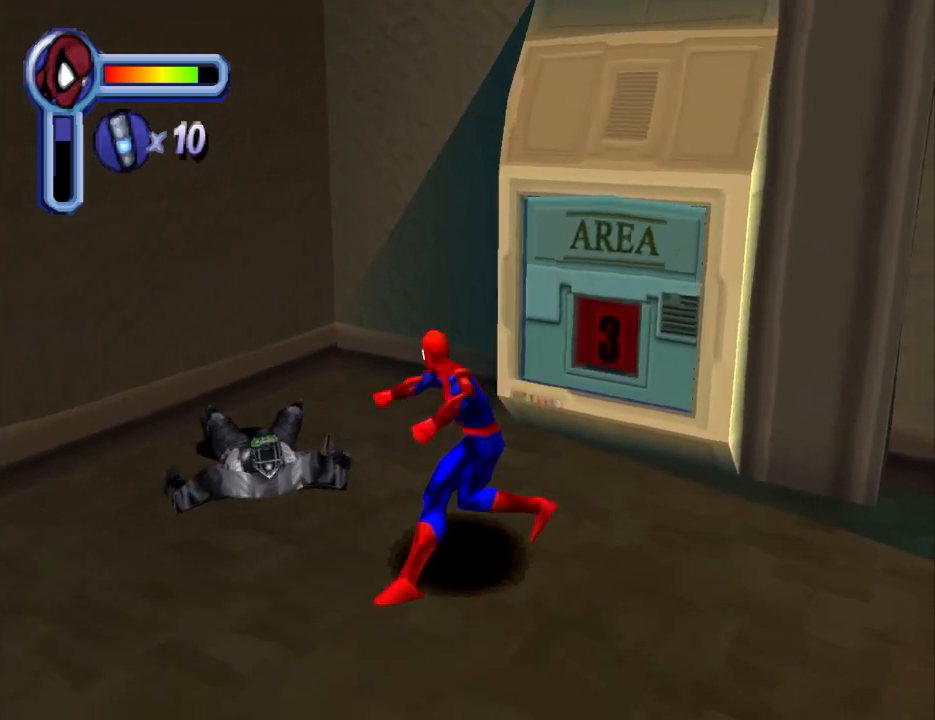
{"buttons": ["DPAD_UP", "DPAD_LEFT"], "events": [[200, "SQUARE", "down"], [367, "SQUARE", "up"]]}
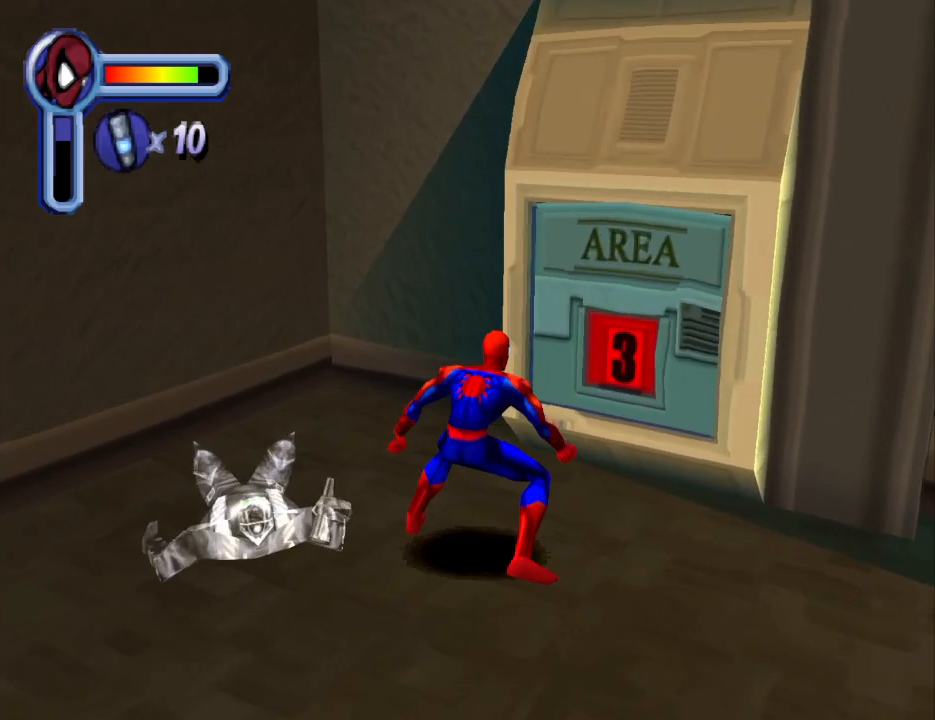
{"buttons": ["DPAD_RIGHT"], "events": [[100, "DPAD_UP", "up"], [200, "DPAD_DOWN", "down"], [200, "DPAD_LEFT", "up"], [333, "DPAD_RIGHT", "down"], [433, "DPAD_DOWN", "up"]]}
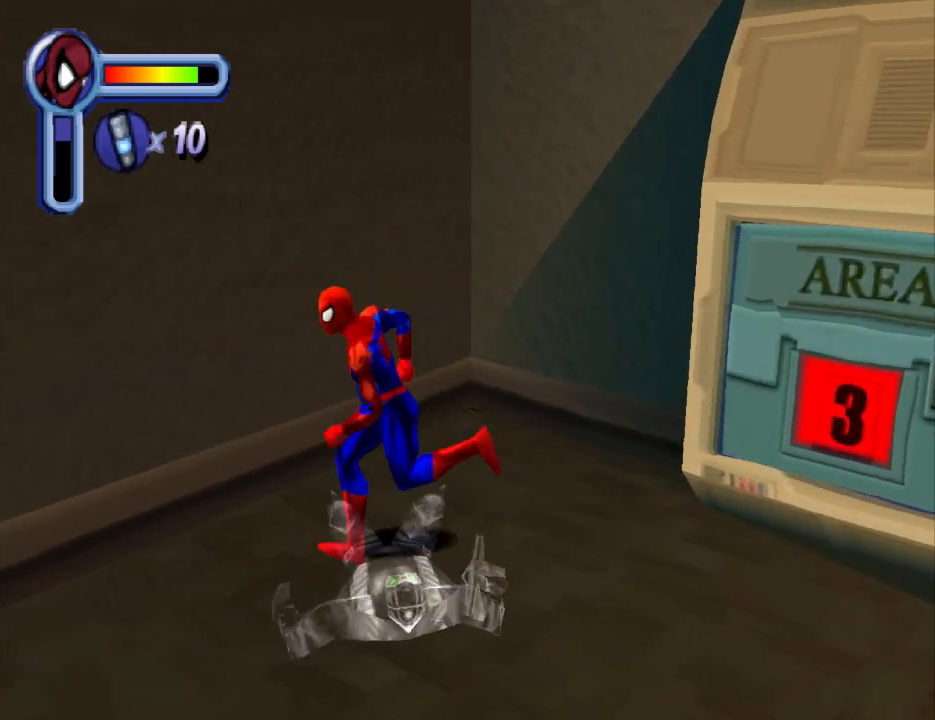
{"buttons": ["DPAD_RIGHT"], "events": []}
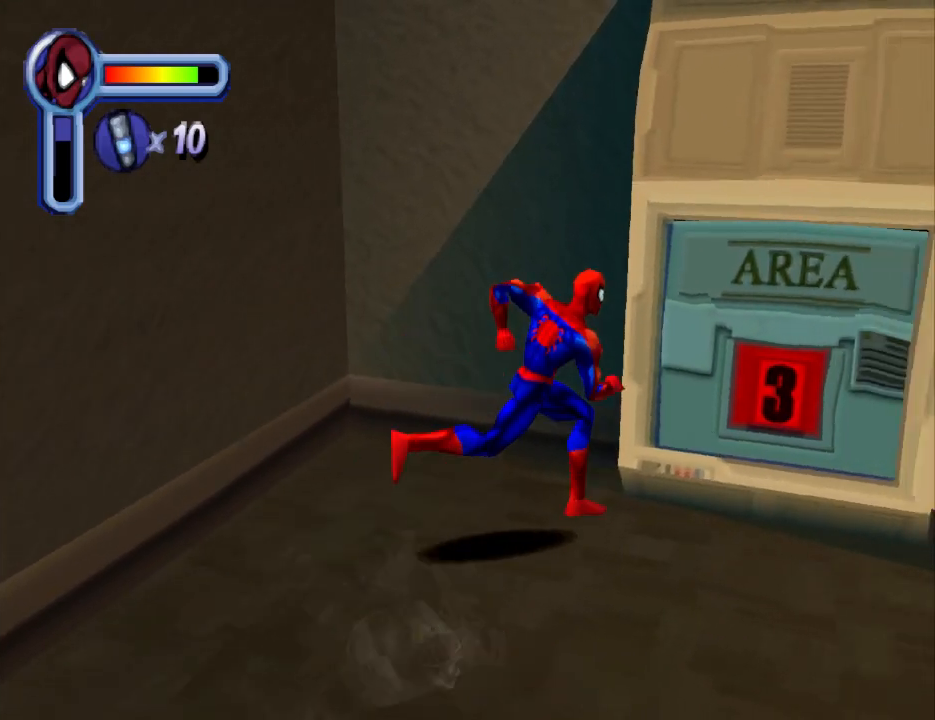
{"buttons": ["DPAD_RIGHT"], "events": [[100, "DPAD_RIGHT", "up"], [400, "DPAD_RIGHT", "down"]]}
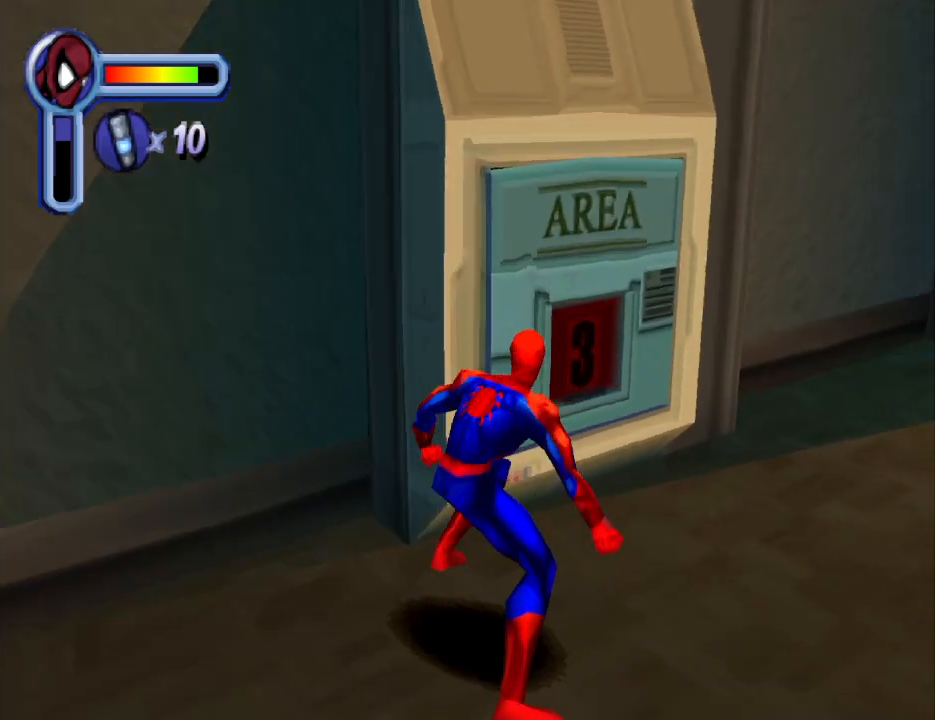
{"buttons": ["DPAD_UP"], "events": [[33, "DPAD_RIGHT", "up"], [33, "DPAD_UP", "down"], [333, "DPAD_LEFT", "down"], [333, "DPAD_UP", "up"], [333, "SQUARE", "down"], [467, "DPAD_LEFT", "up"], [500, "DPAD_UP", "down"], [500, "SQUARE", "up"]]}
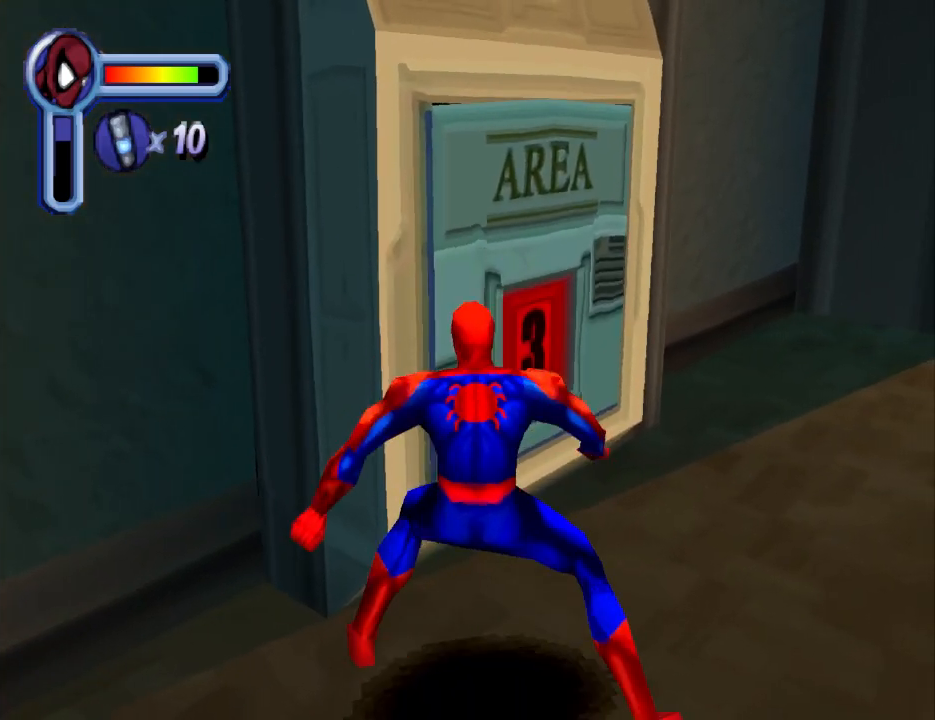
{"buttons": ["DPAD_RIGHT"], "events": [[167, "DPAD_UP", "up"], [400, "DPAD_RIGHT", "down"]]}
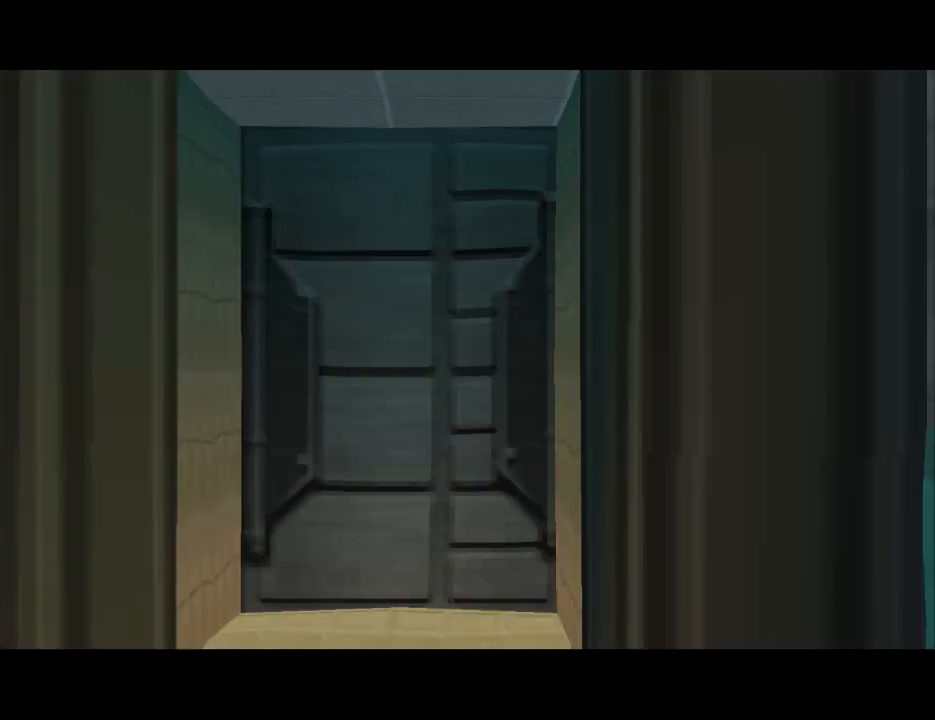
{"buttons": [], "events": [[233, "DPAD_RIGHT", "up"]]}
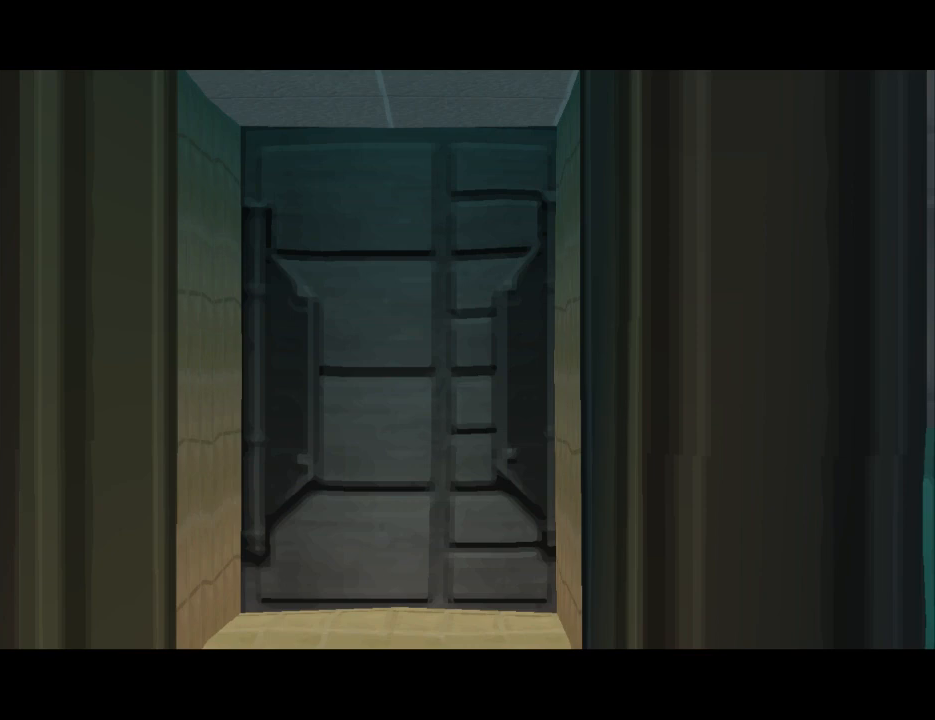
{"buttons": [], "events": []}
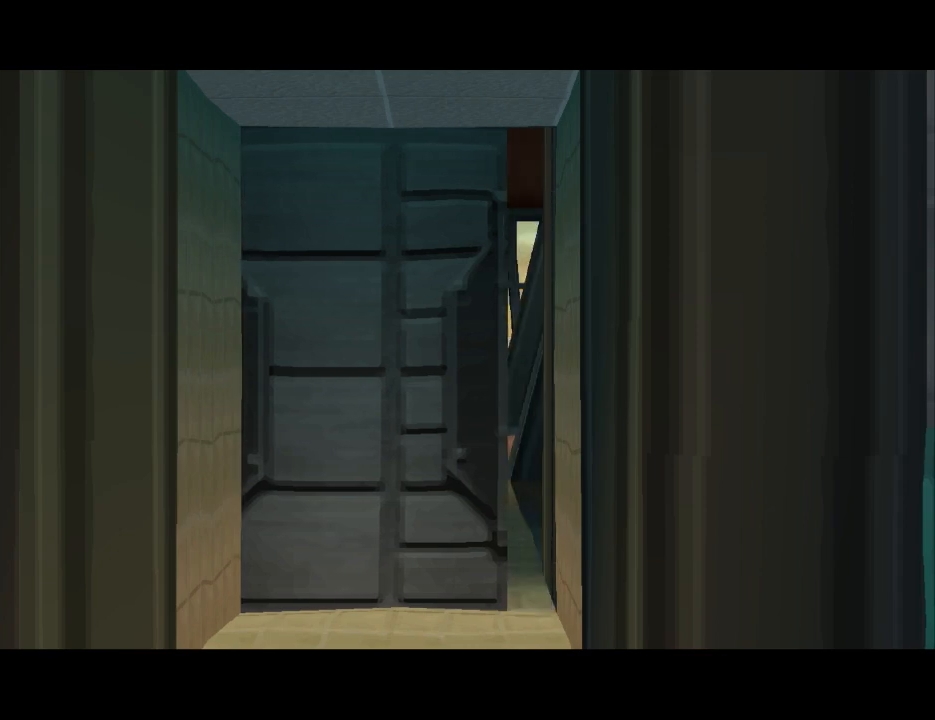
{"buttons": [], "events": []}